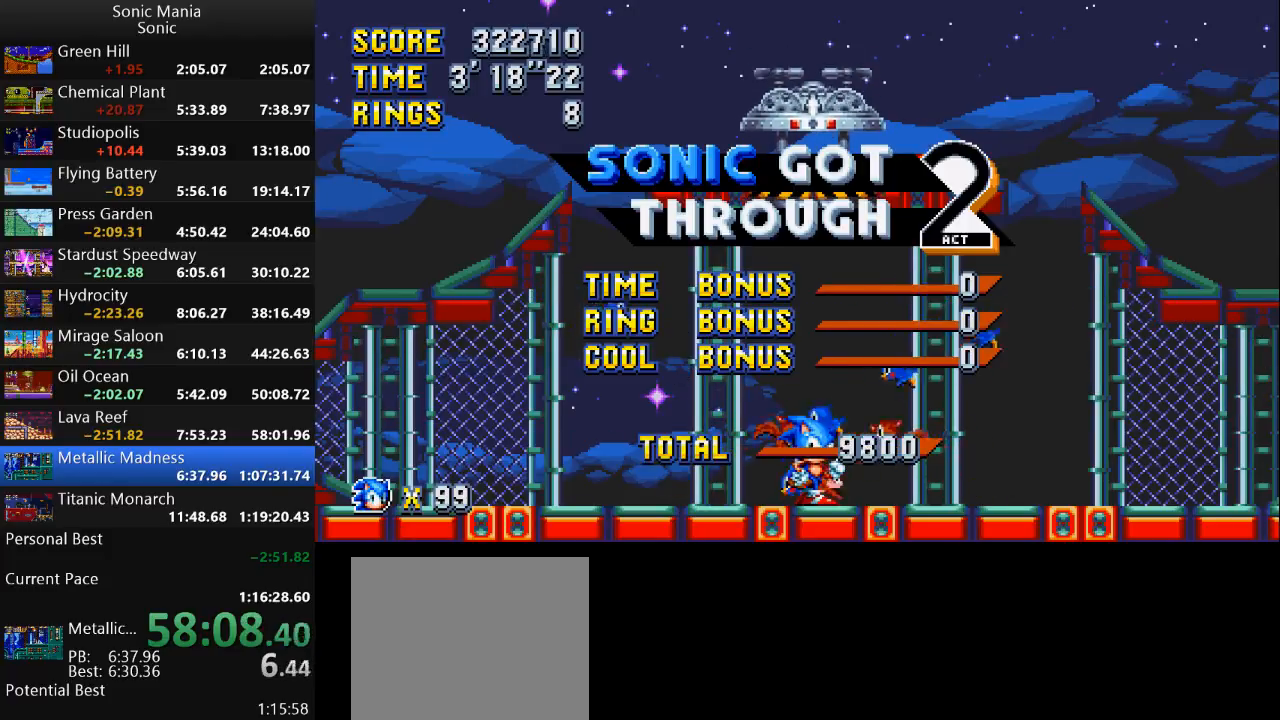
Gameplay with a controller (Xbox layout); each line is a JSON object with the inputs held at the frame after it. "events" lists button and stick changes between this image and that frame as [ms after this image, input, new state], when the widget could be followed in between. Not read: DPAD_DOWN DPAD_LEFT DPAD_RIGHT DPAD_UP L2 L3 R1 R2 R3 SELECT START X Y.
{"buttons": ["B"], "left_stick": "center", "right_stick": "center", "events": [[33, "A", "down"], [33, "B", "up"], [167, "A", "up"], [200, "B", "down"], [267, "B", "up"], [300, "A", "down"], [467, "A", "up"], [467, "B", "down"]]}
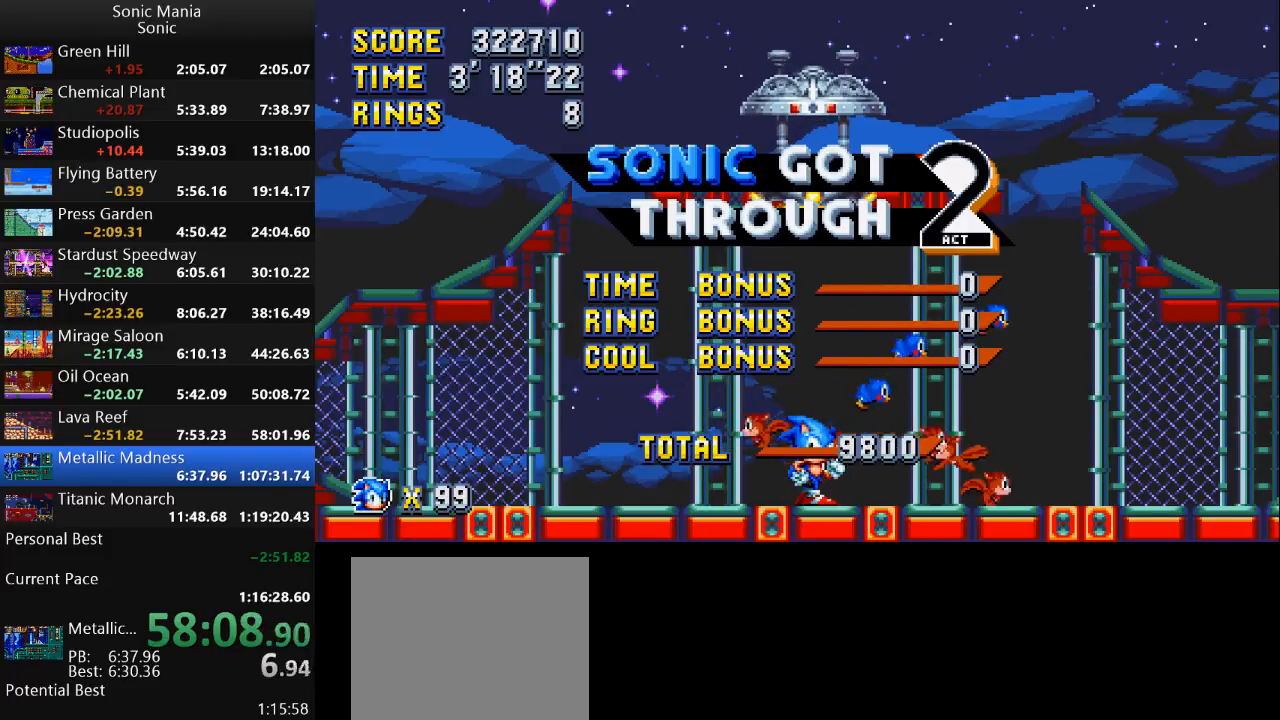
{"buttons": ["A", "B"], "left_stick": "center", "right_stick": "center", "events": [[100, "A", "down"], [100, "B", "up"], [233, "B", "down"], [267, "A", "up"], [333, "A", "down"], [333, "B", "up"], [500, "B", "down"]]}
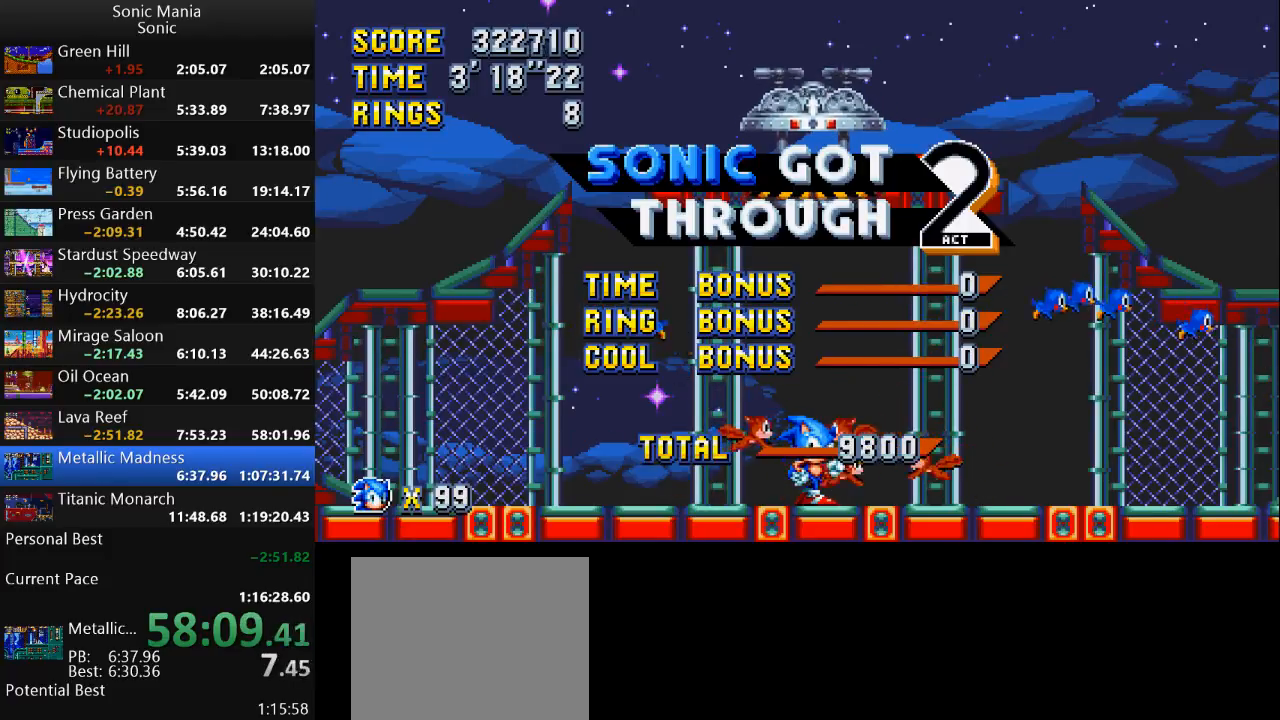
{"buttons": [], "left_stick": "center", "right_stick": "center", "events": [[33, "A", "up"], [133, "A", "down"], [133, "B", "up"], [267, "B", "down"], [300, "A", "up"], [400, "B", "up"]]}
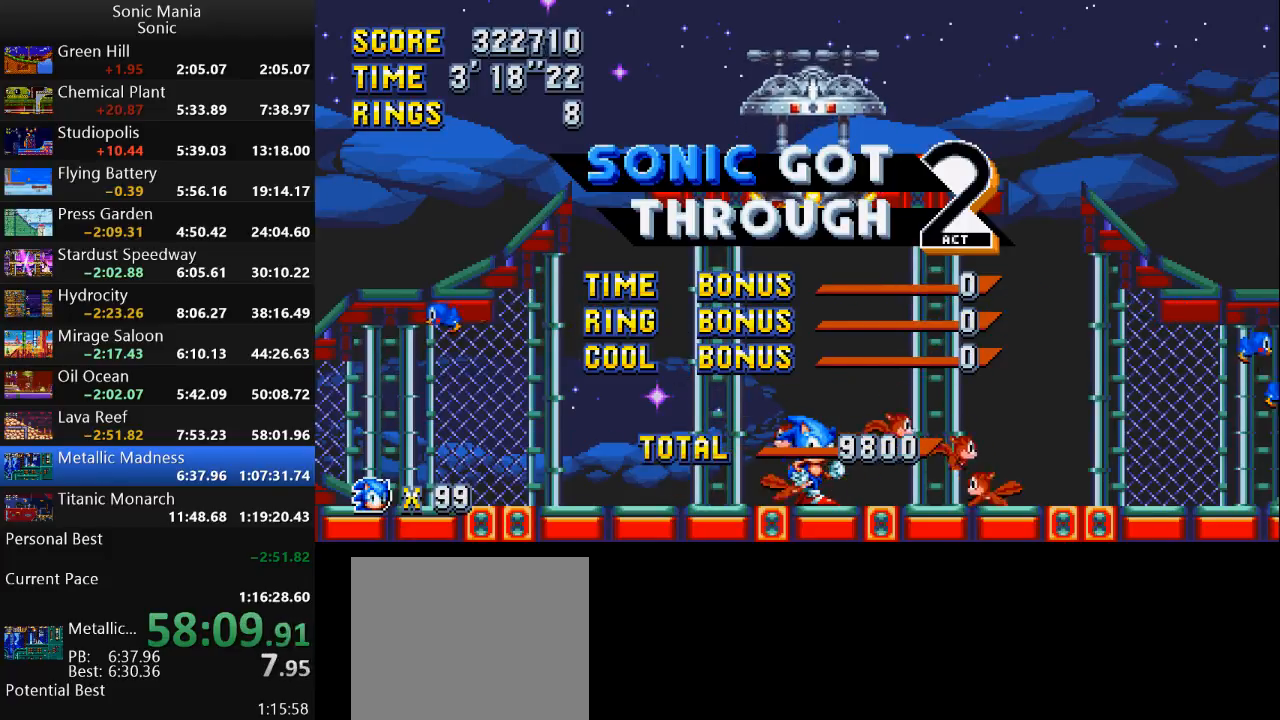
{"buttons": [], "left_stick": "center", "right_stick": "center", "events": []}
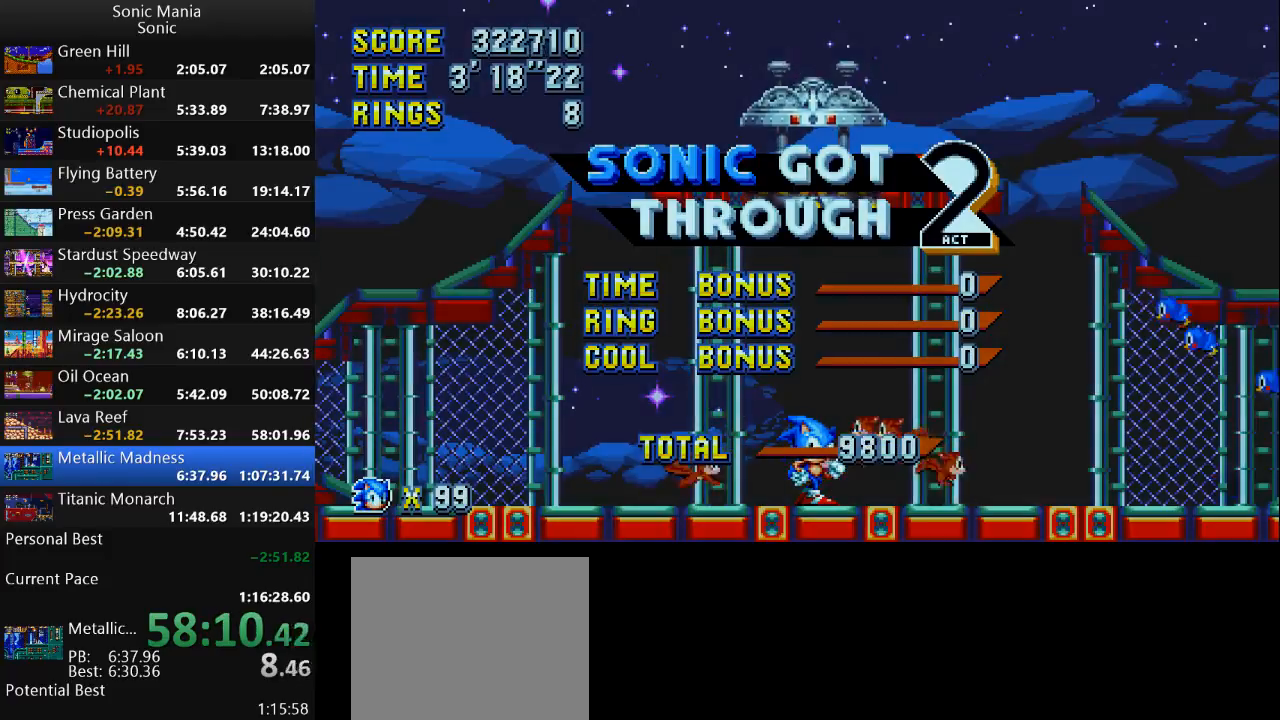
{"buttons": [], "left_stick": "center", "right_stick": "center", "events": []}
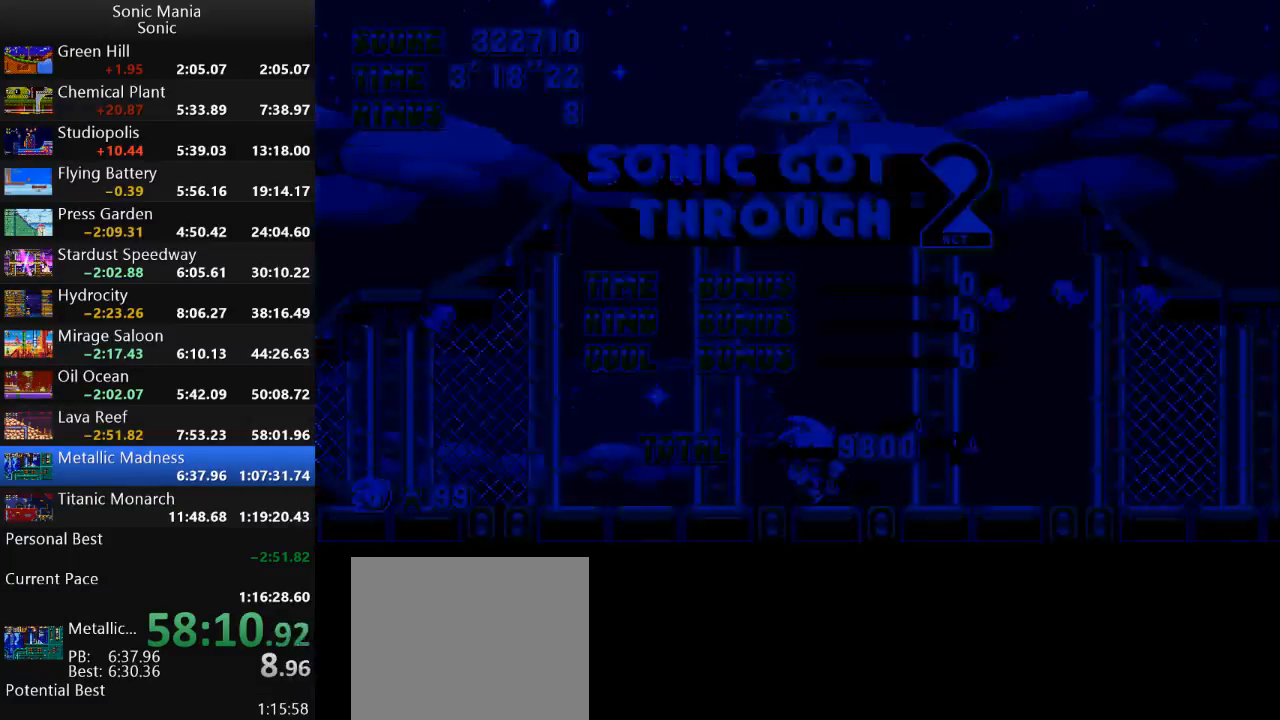
{"buttons": [], "left_stick": "center", "right_stick": "center", "events": []}
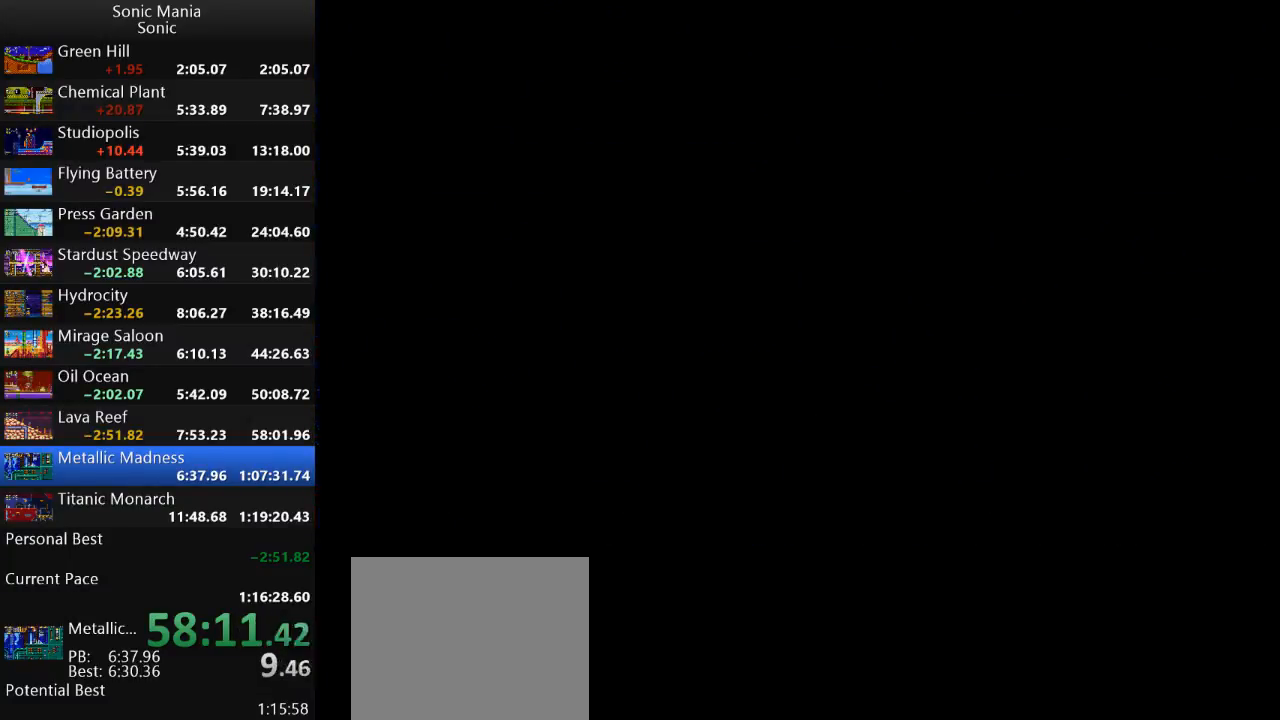
{"buttons": [], "left_stick": "center", "right_stick": "center", "events": []}
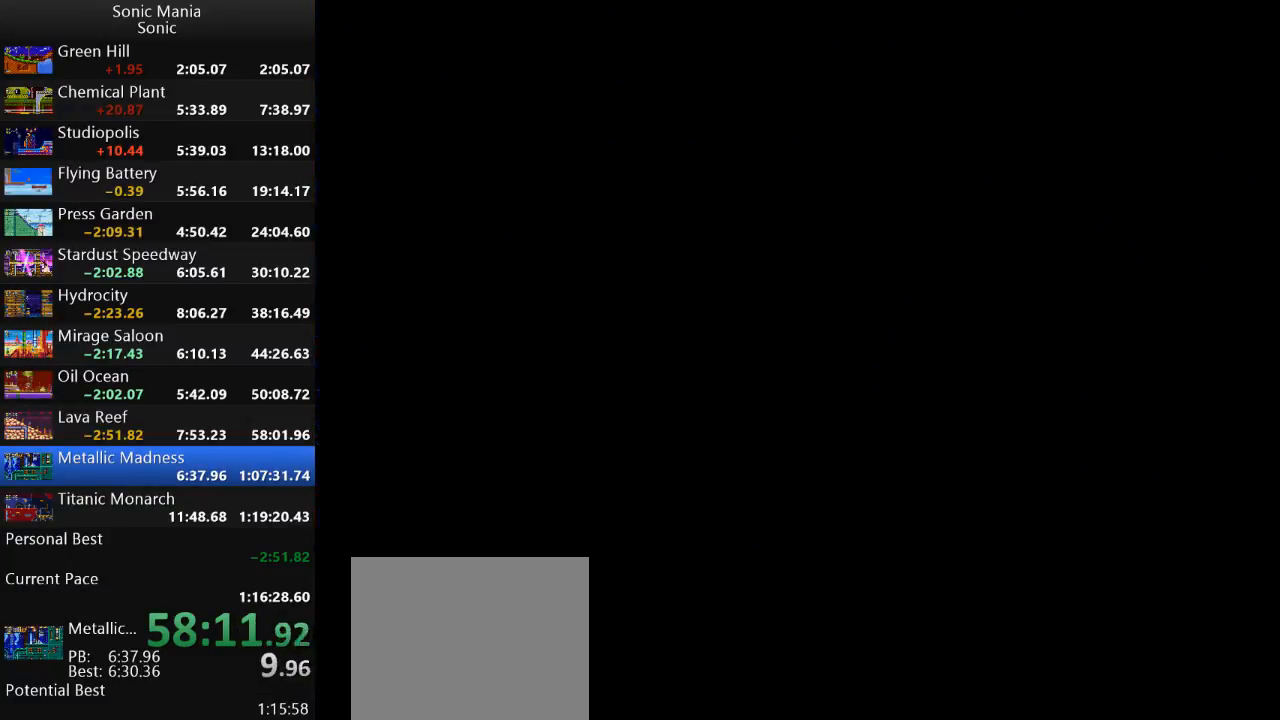
{"buttons": [], "left_stick": "center", "right_stick": "center", "events": []}
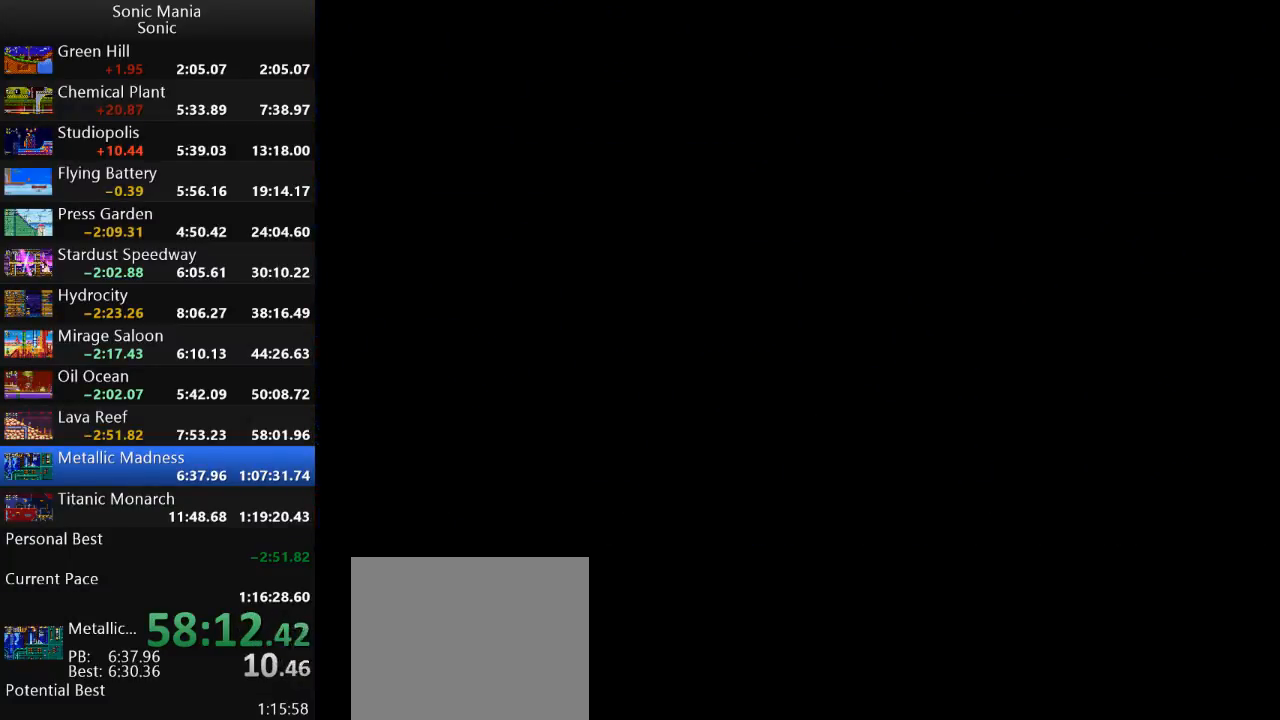
{"buttons": [], "left_stick": "center", "right_stick": "center", "events": []}
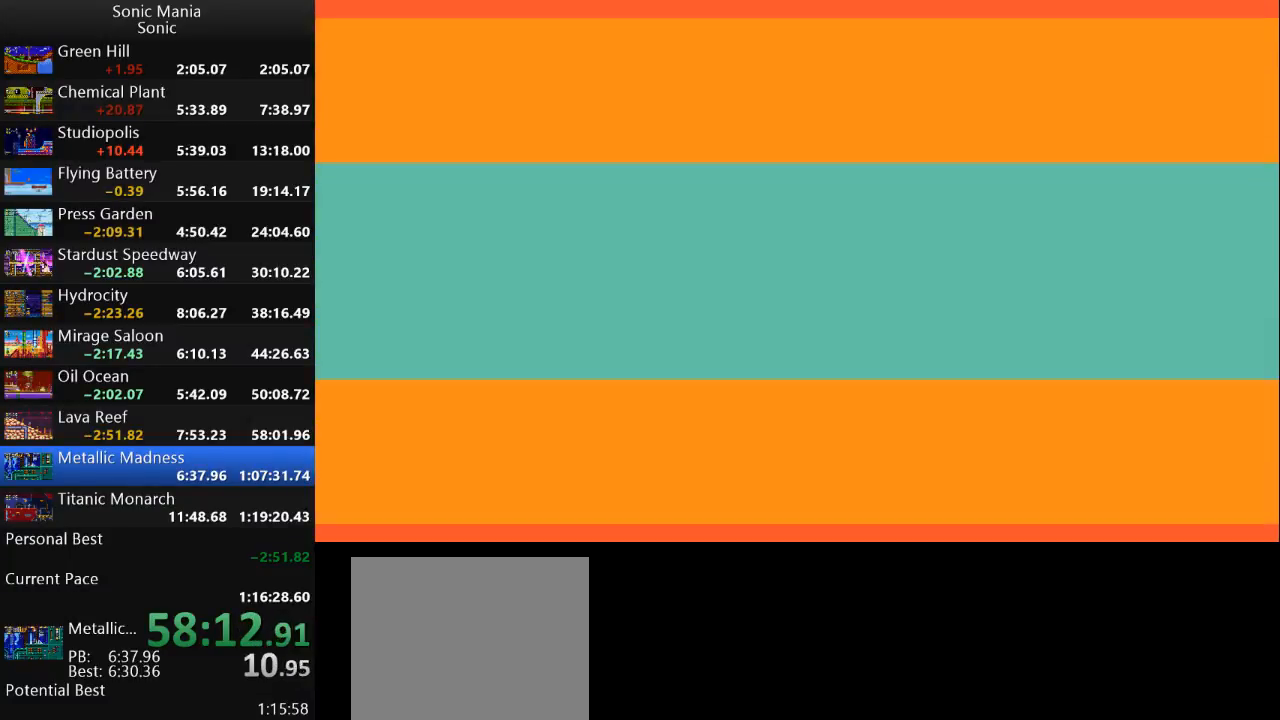
{"buttons": [], "left_stick": "center", "right_stick": "center", "events": []}
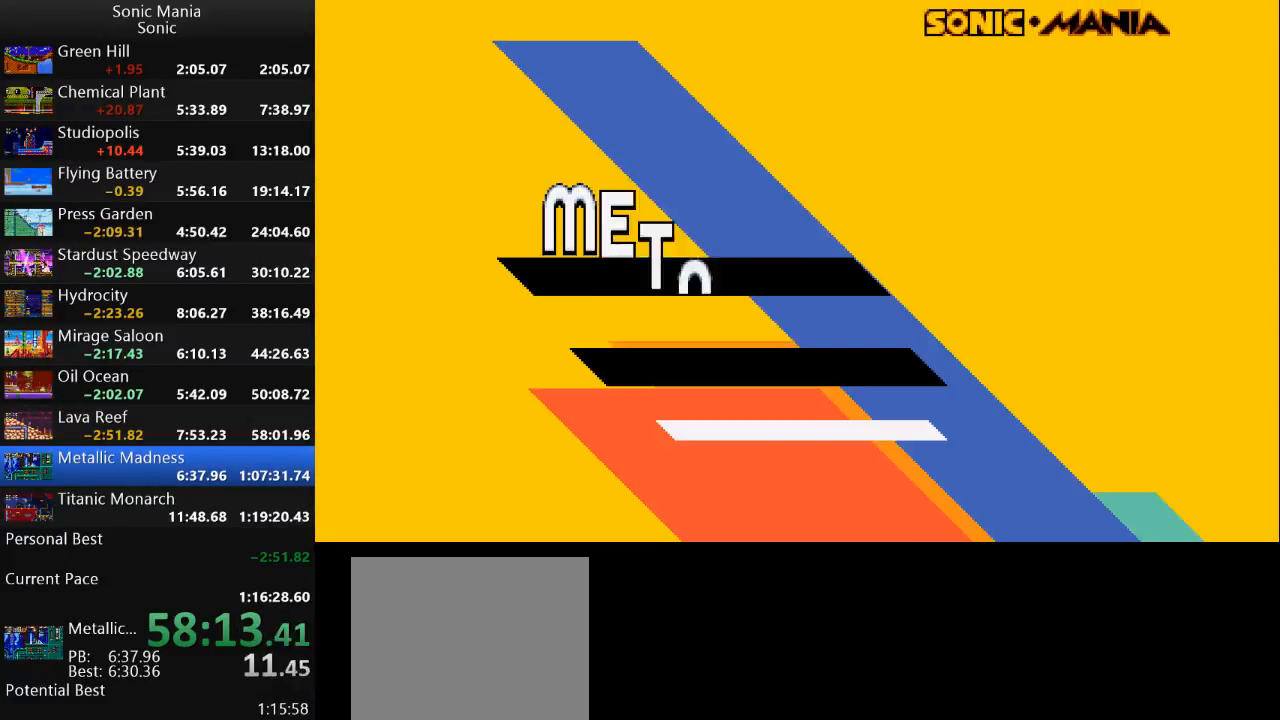
{"buttons": [], "left_stick": "center", "right_stick": "center", "events": []}
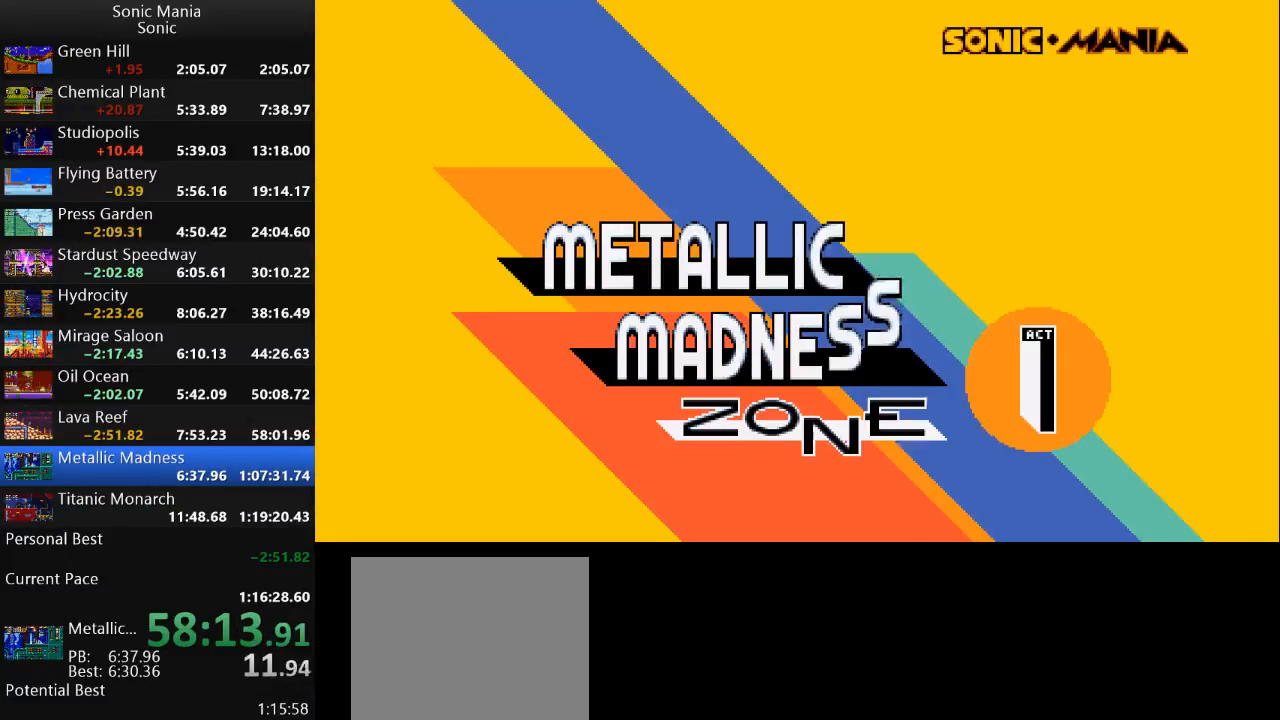
{"buttons": [], "left_stick": "center", "right_stick": "center", "events": []}
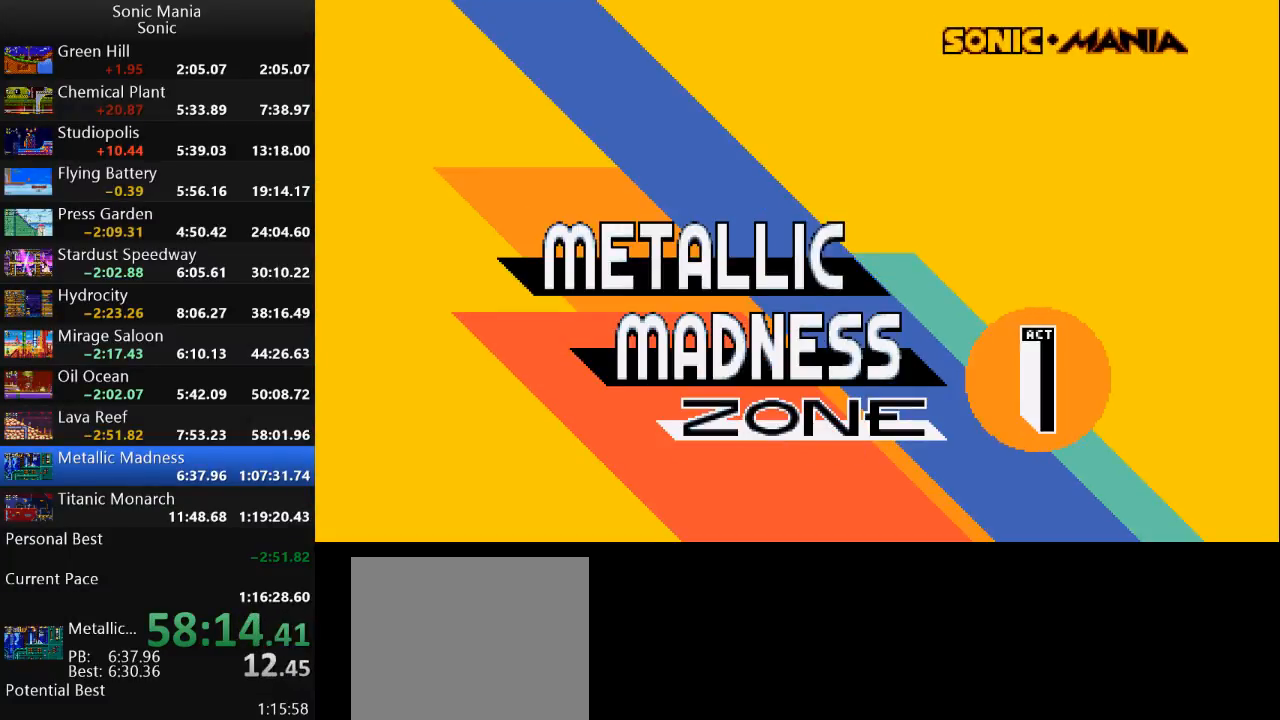
{"buttons": [], "left_stick": "center", "right_stick": "center", "events": []}
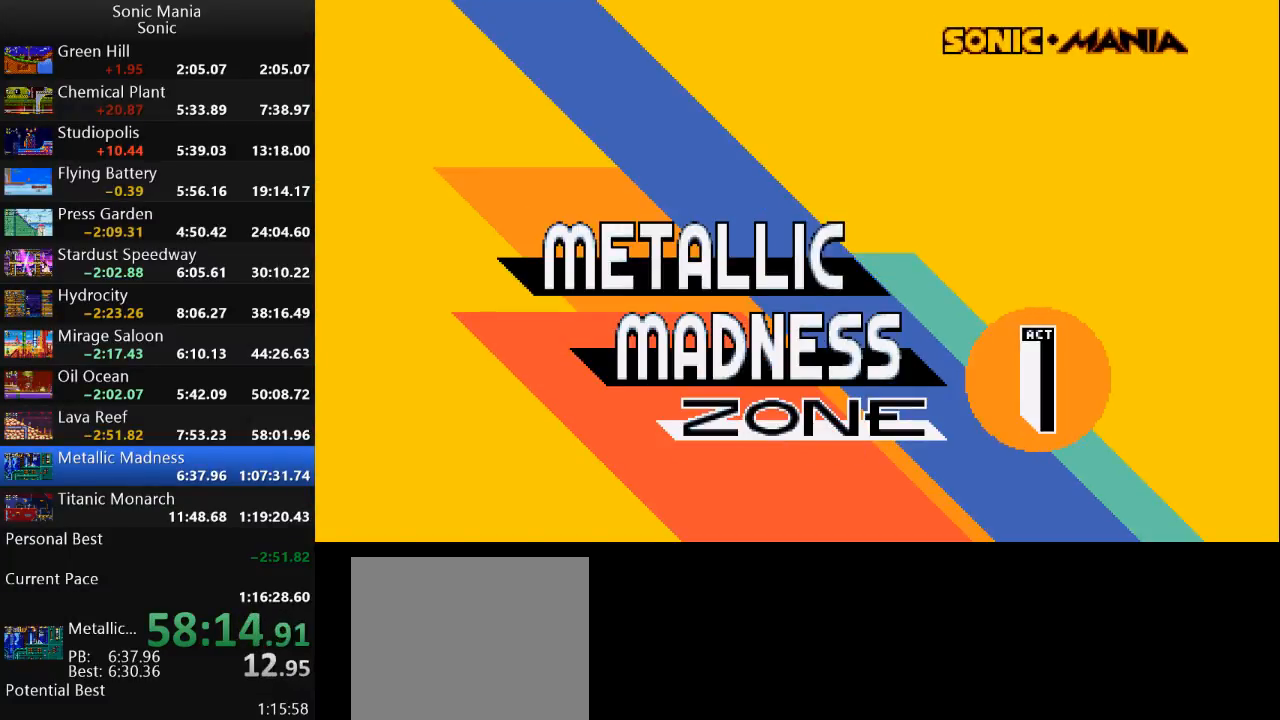
{"buttons": [], "left_stick": "down", "right_stick": "center", "events": [[67, "left_stick", "down"]]}
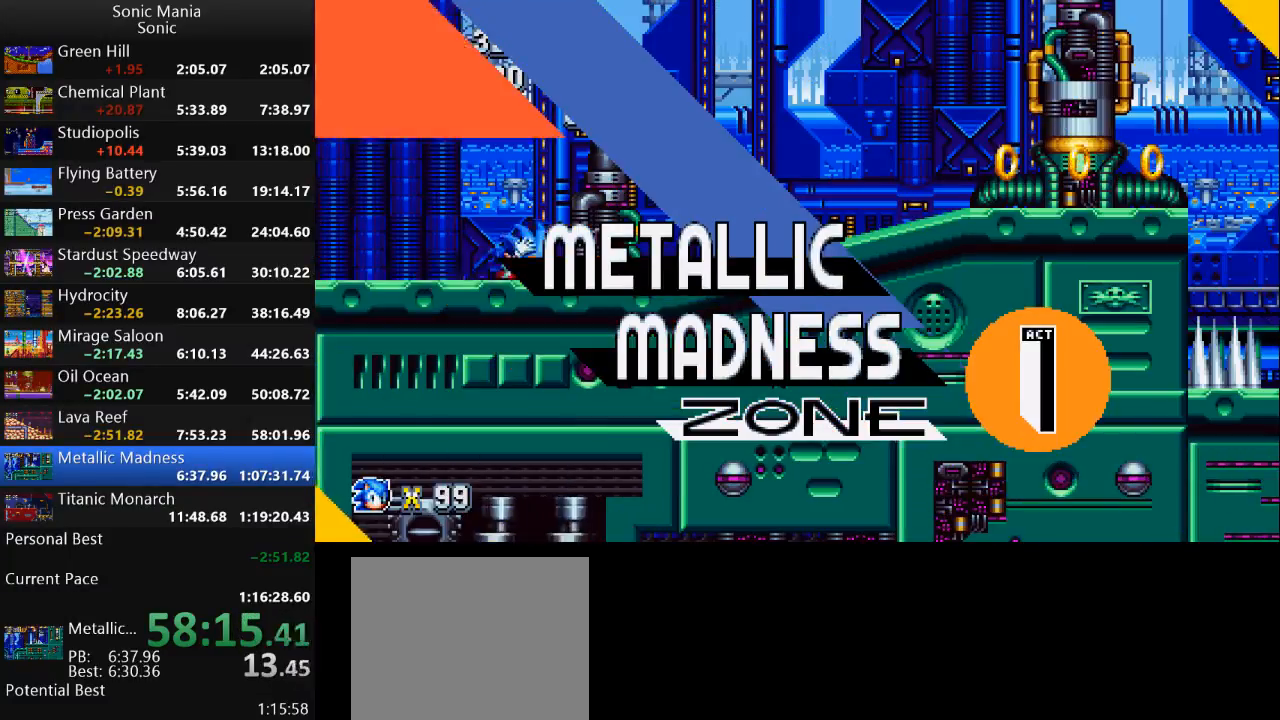
{"buttons": [], "left_stick": "center", "right_stick": "center", "events": [[67, "A", "down"], [133, "A", "up"], [133, "B", "down"], [233, "B", "up"], [300, "A", "down"], [333, "B", "down"], [367, "A", "up"], [433, "B", "up"], [500, "left_stick", "center"]]}
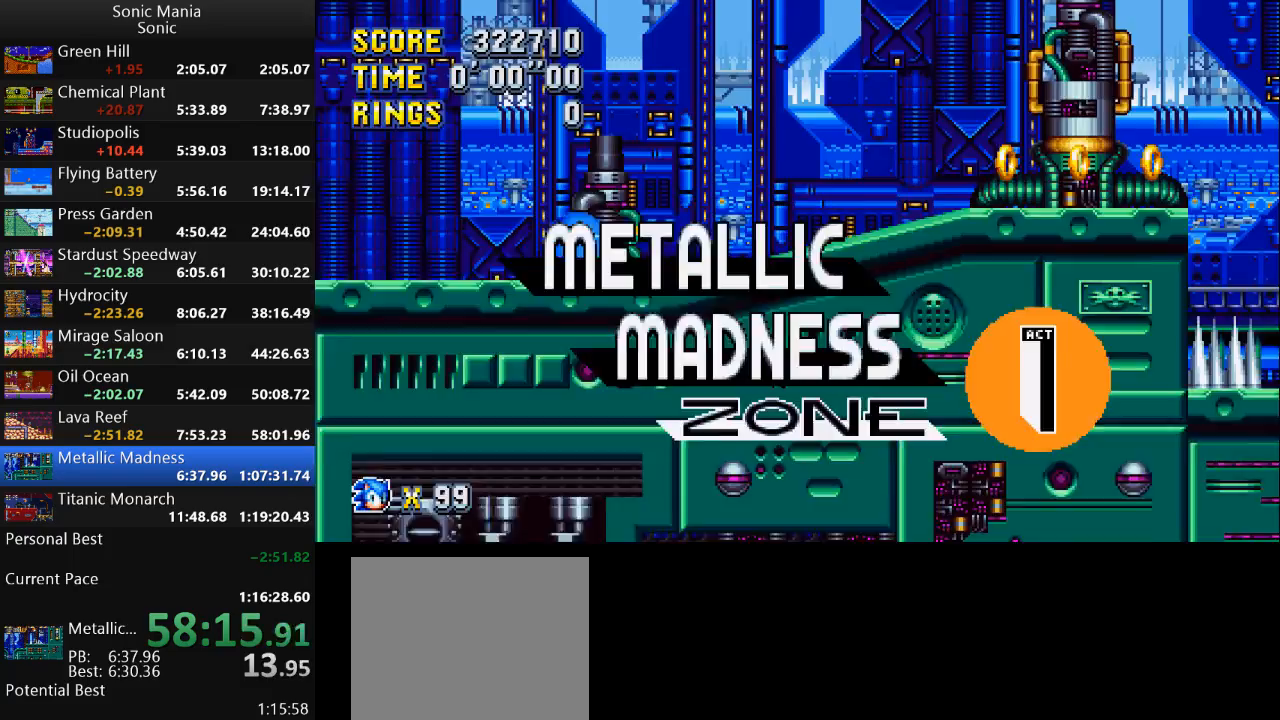
{"buttons": [], "left_stick": "right", "right_stick": "center", "events": [[233, "left_stick", "right"], [400, "A", "down"], [500, "A", "up"]]}
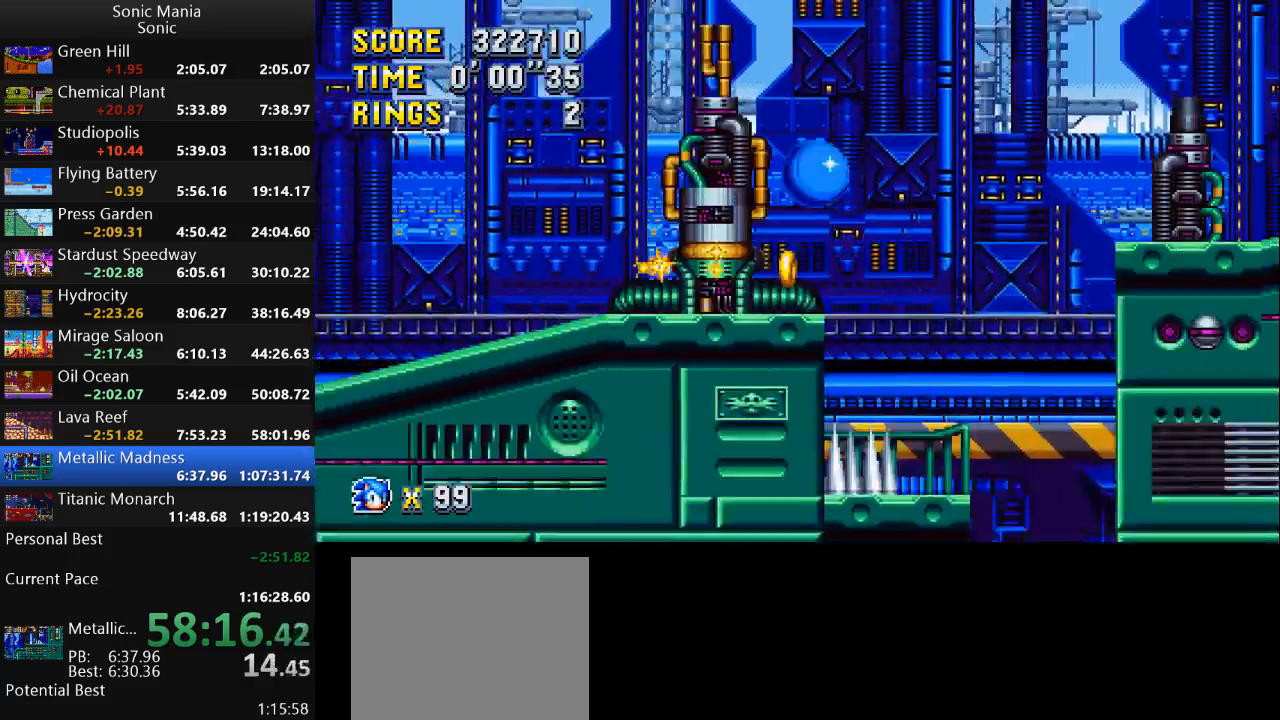
{"buttons": ["B"], "left_stick": "right", "right_stick": "center", "events": [[100, "B", "down"]]}
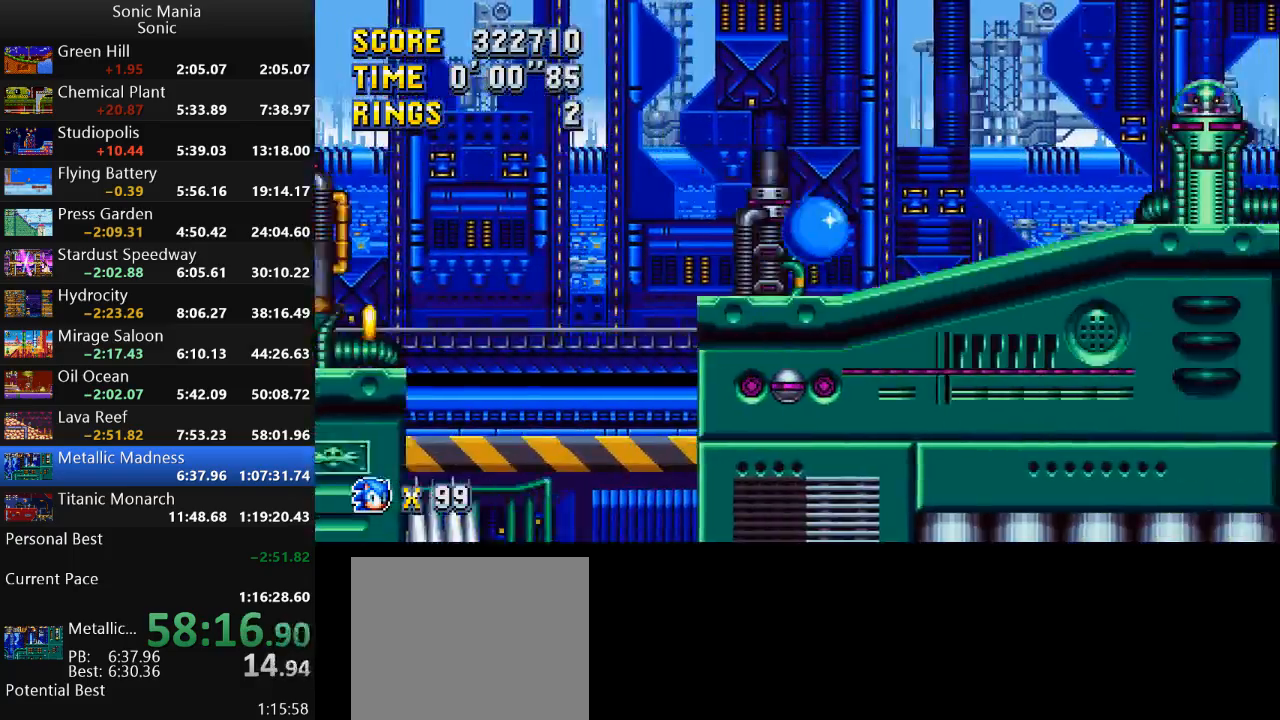
{"buttons": ["A"], "left_stick": "right", "right_stick": "center", "events": [[233, "B", "up"], [400, "A", "down"]]}
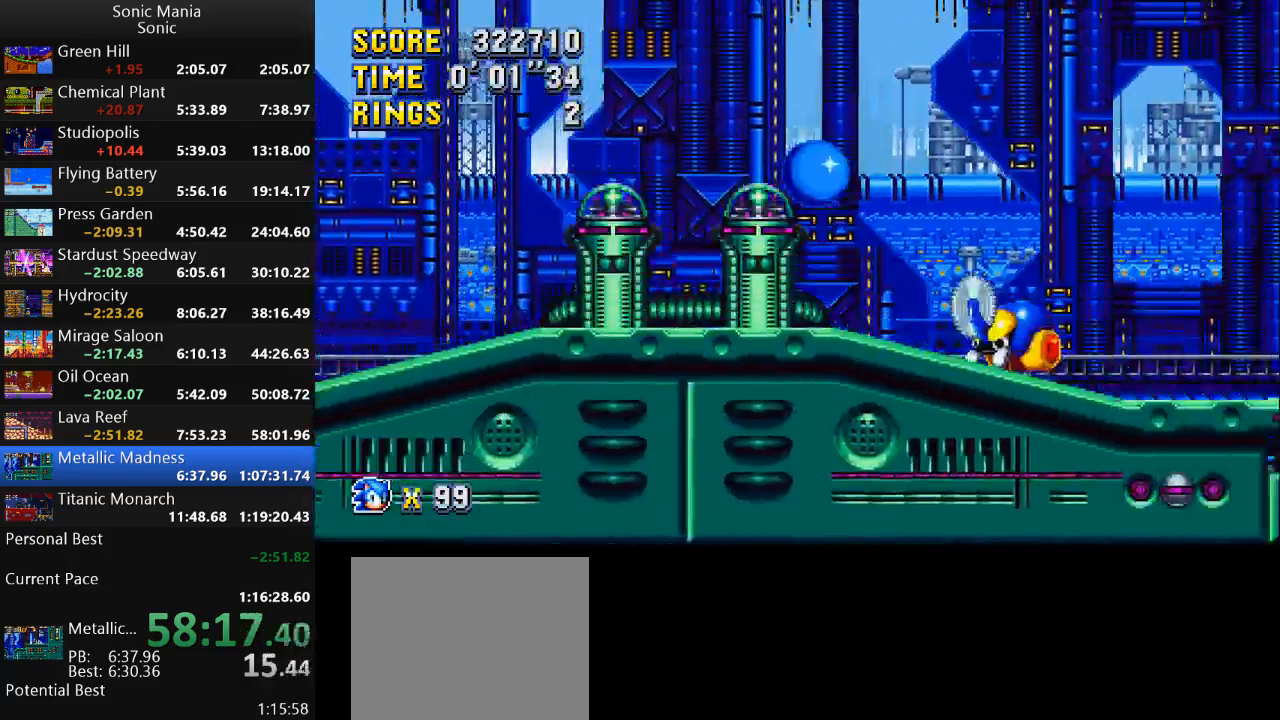
{"buttons": ["B"], "left_stick": "right", "right_stick": "center", "events": [[300, "A", "up"], [333, "B", "down"]]}
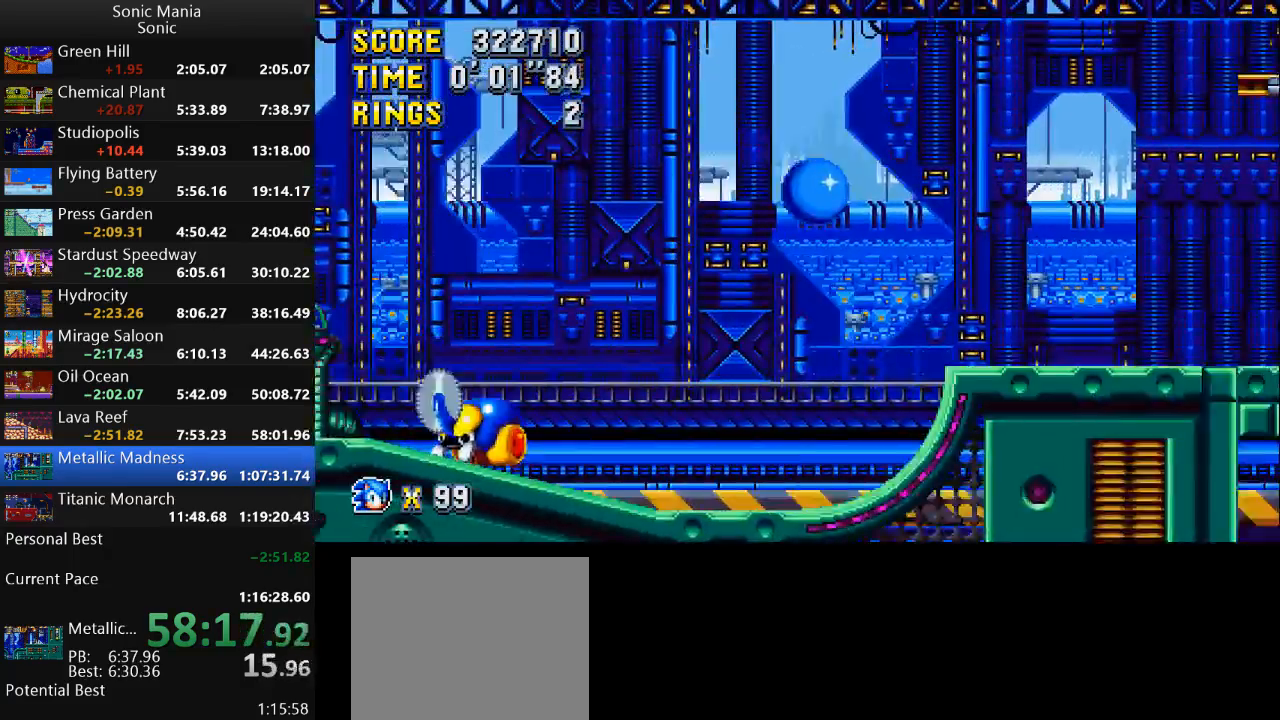
{"buttons": ["A"], "left_stick": "right", "right_stick": "center", "events": [[367, "B", "up"], [433, "A", "down"]]}
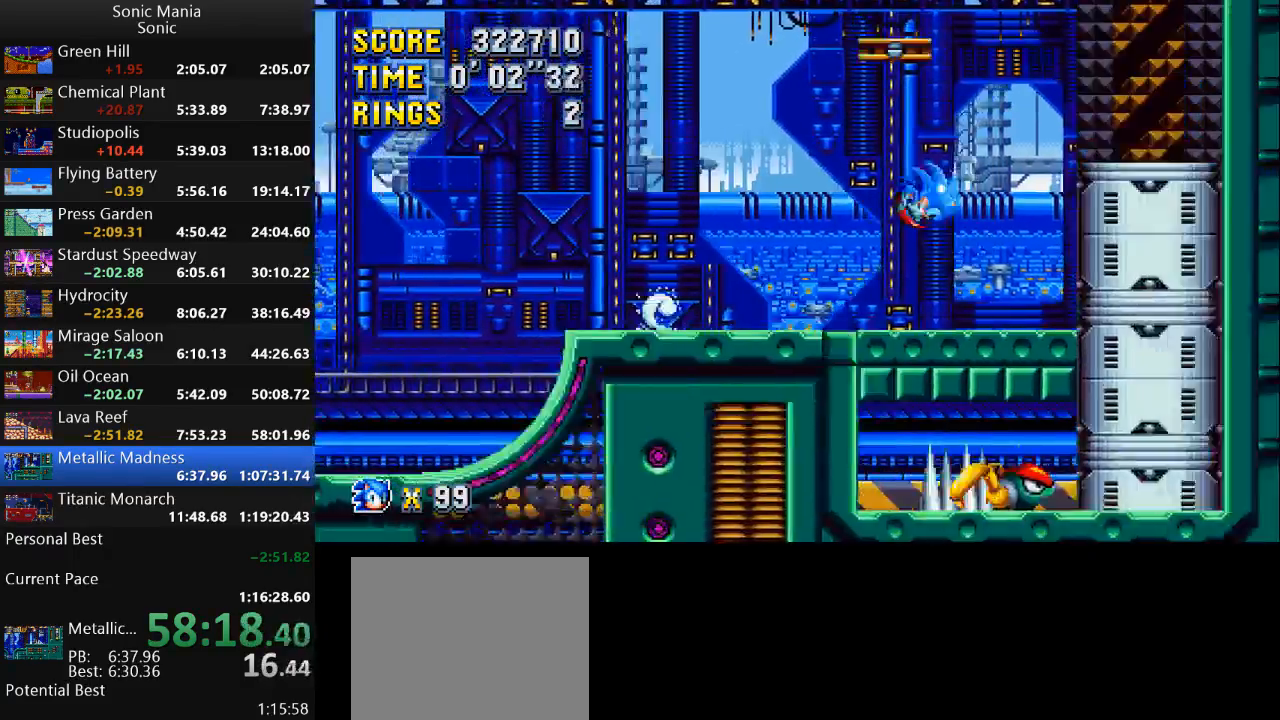
{"buttons": [], "left_stick": "up-left", "right_stick": "center", "events": [[333, "A", "up"], [500, "left_stick", "up-left"]]}
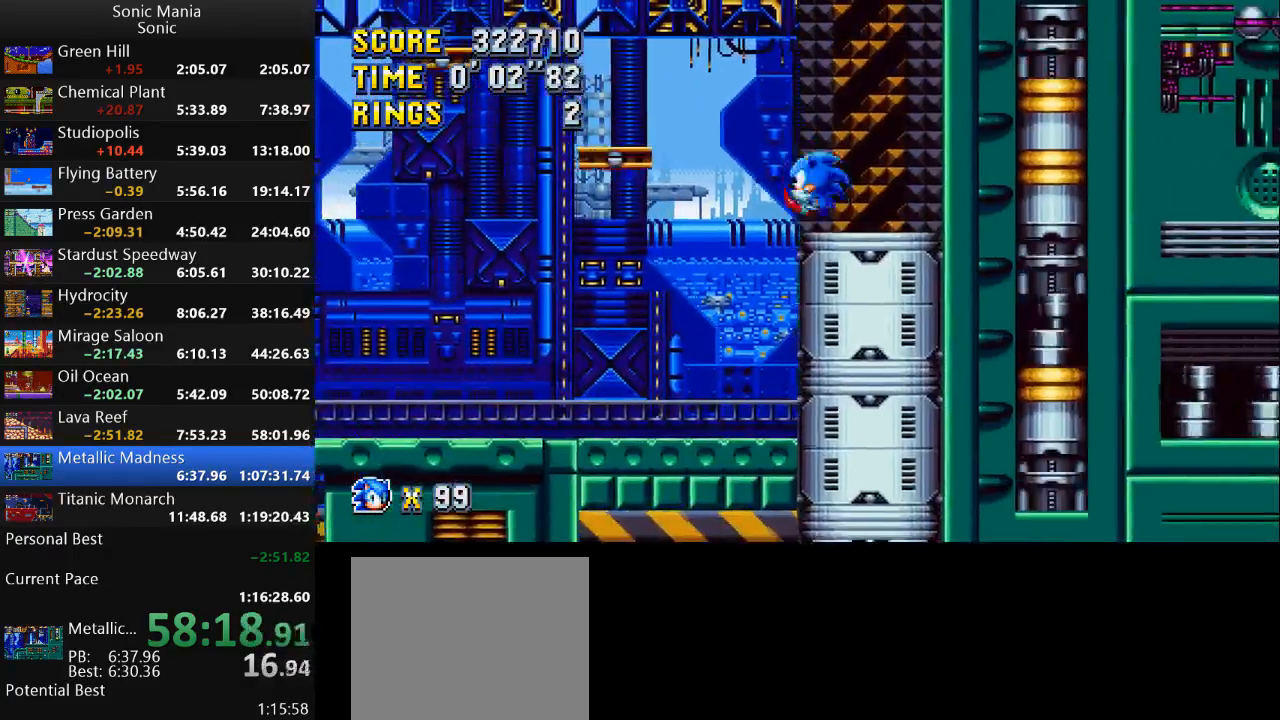
{"buttons": [], "left_stick": "left", "right_stick": "center", "events": [[33, "left_stick", "left"], [233, "A", "down"], [400, "A", "up"]]}
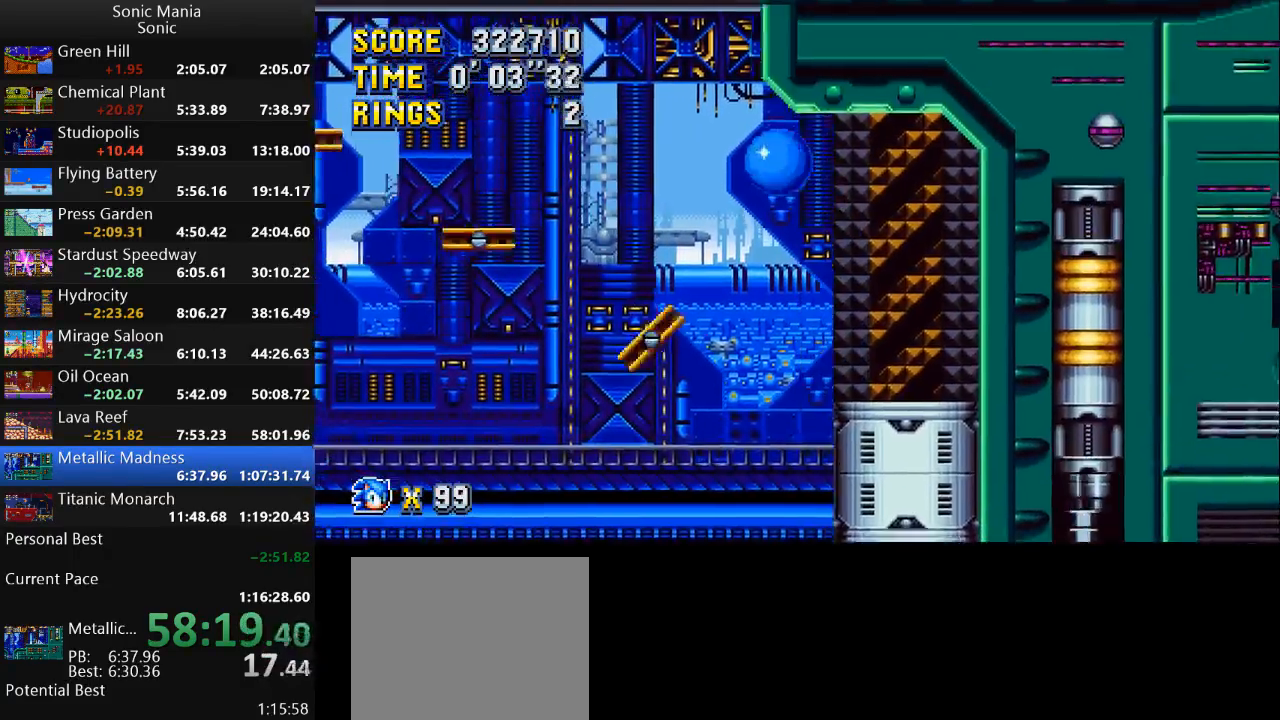
{"buttons": [], "left_stick": "left", "right_stick": "center", "events": [[200, "left_stick", "right"], [467, "left_stick", "left"]]}
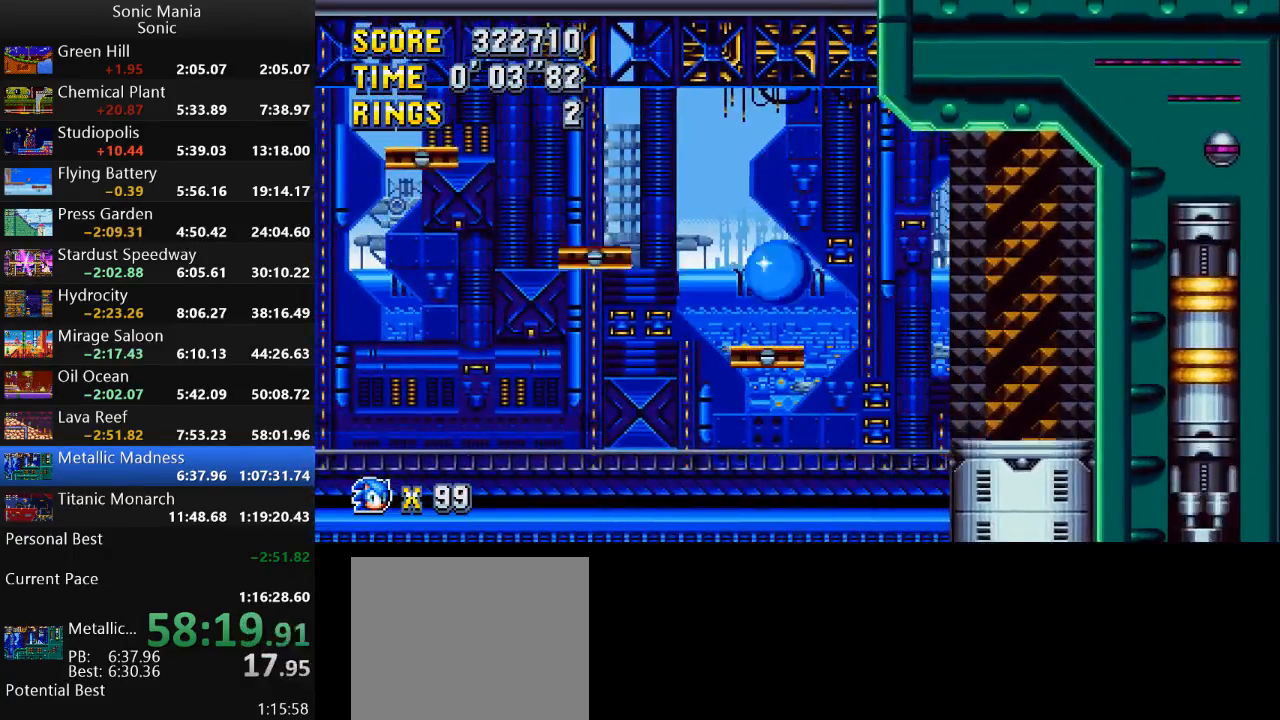
{"buttons": [], "left_stick": "left", "right_stick": "center", "events": [[33, "left_stick", "center"], [167, "left_stick", "left"], [200, "A", "down"], [333, "A", "up"]]}
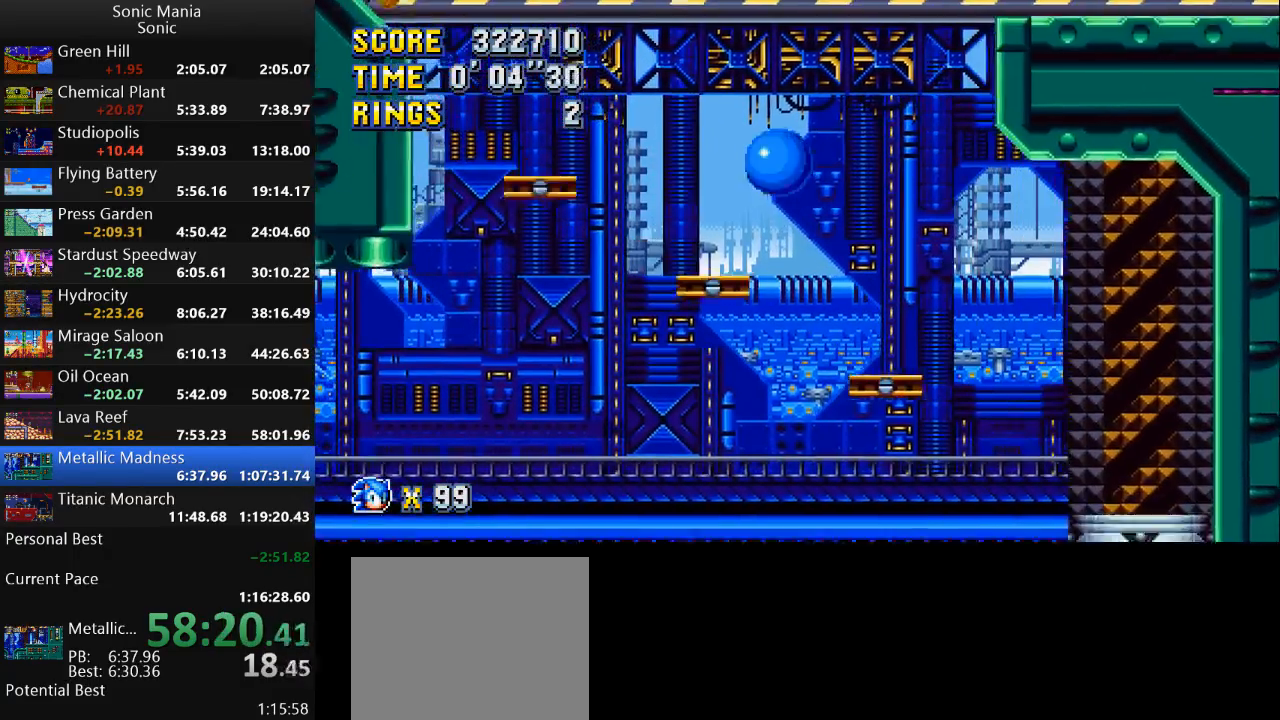
{"buttons": ["A"], "left_stick": "left", "right_stick": "center", "events": [[33, "left_stick", "right"], [367, "left_stick", "left"], [500, "A", "down"]]}
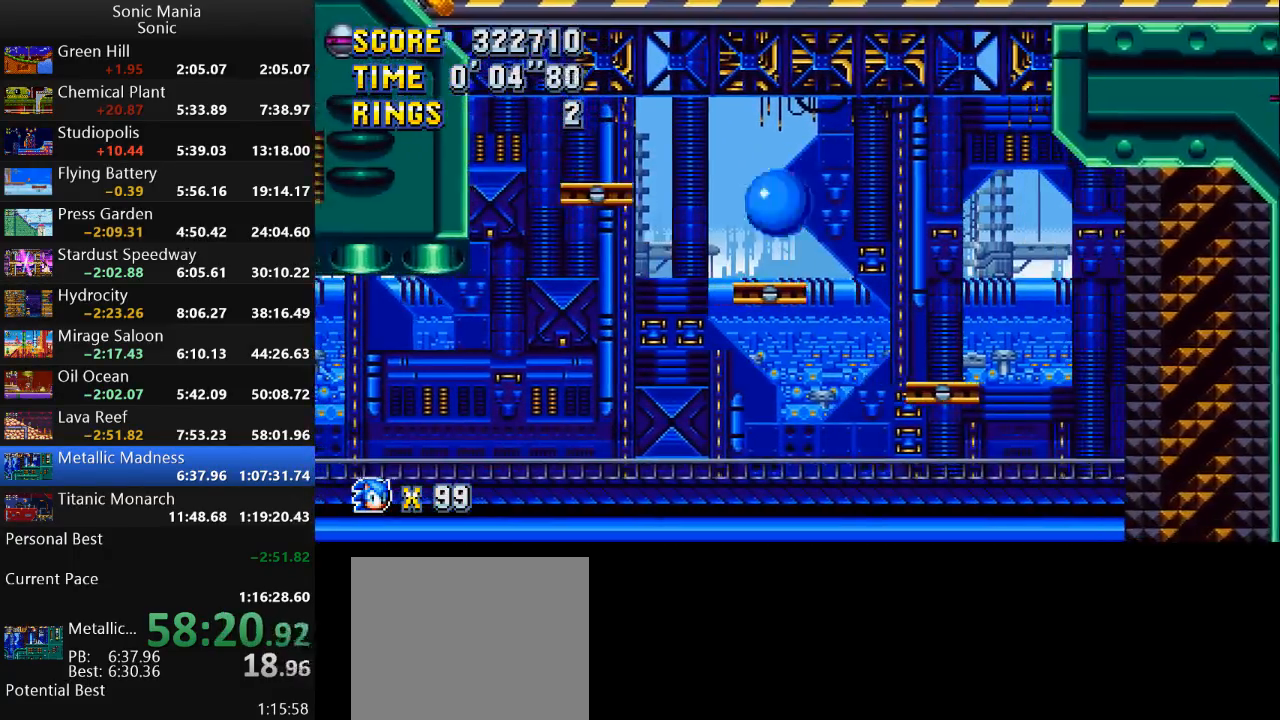
{"buttons": [], "left_stick": "center", "right_stick": "center", "events": [[100, "A", "up"], [500, "left_stick", "center"]]}